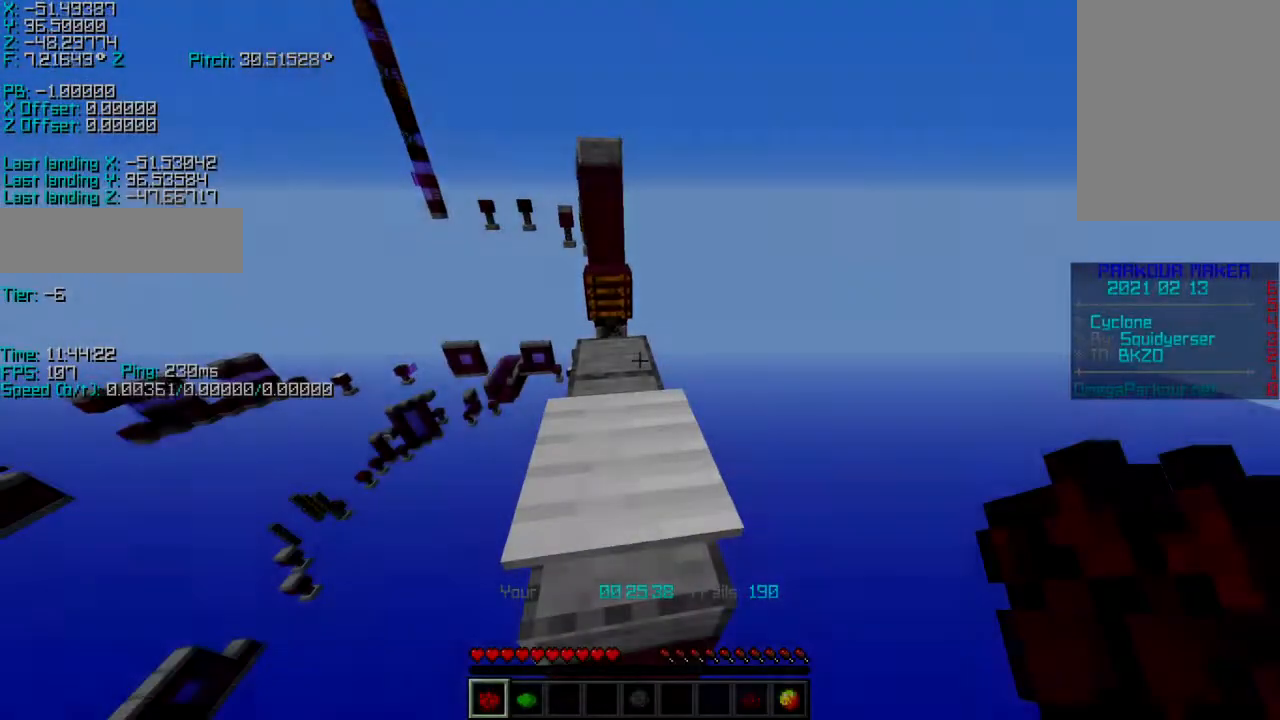
Gameplay with keyboard; each line is a JSON object with the keys held at the frame after it. "events" lists presses ("down") and releases ("up") of "a", "d", "r", "s", "shift", "space" and "w" between this image and that frame as [ms after this image, input, new state], when the widget could be followed in between. No other keys are recorded. Mouse input is not recorded.
{"keys": [], "events": [[33, "s", "up"], [267, "shift", "up"]]}
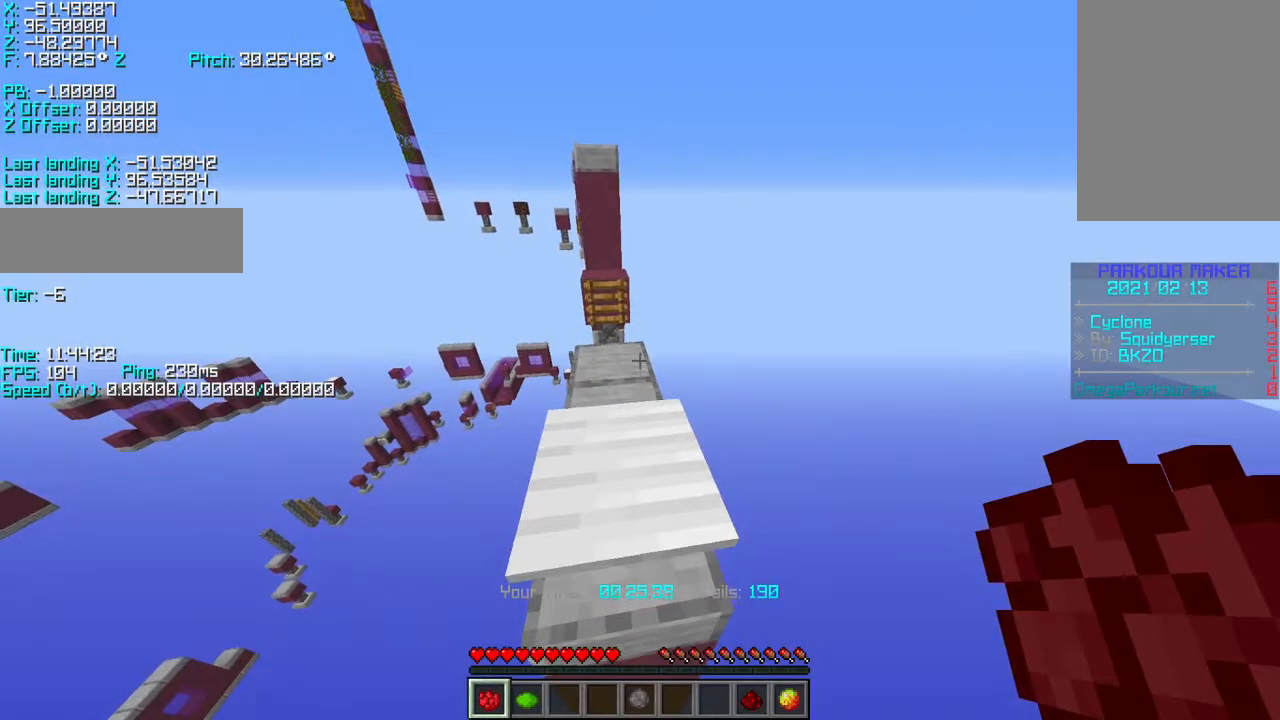
{"keys": ["r", "space", "w"], "events": [[17, "r", "down"], [17, "w", "down"], [67, "space", "down"]]}
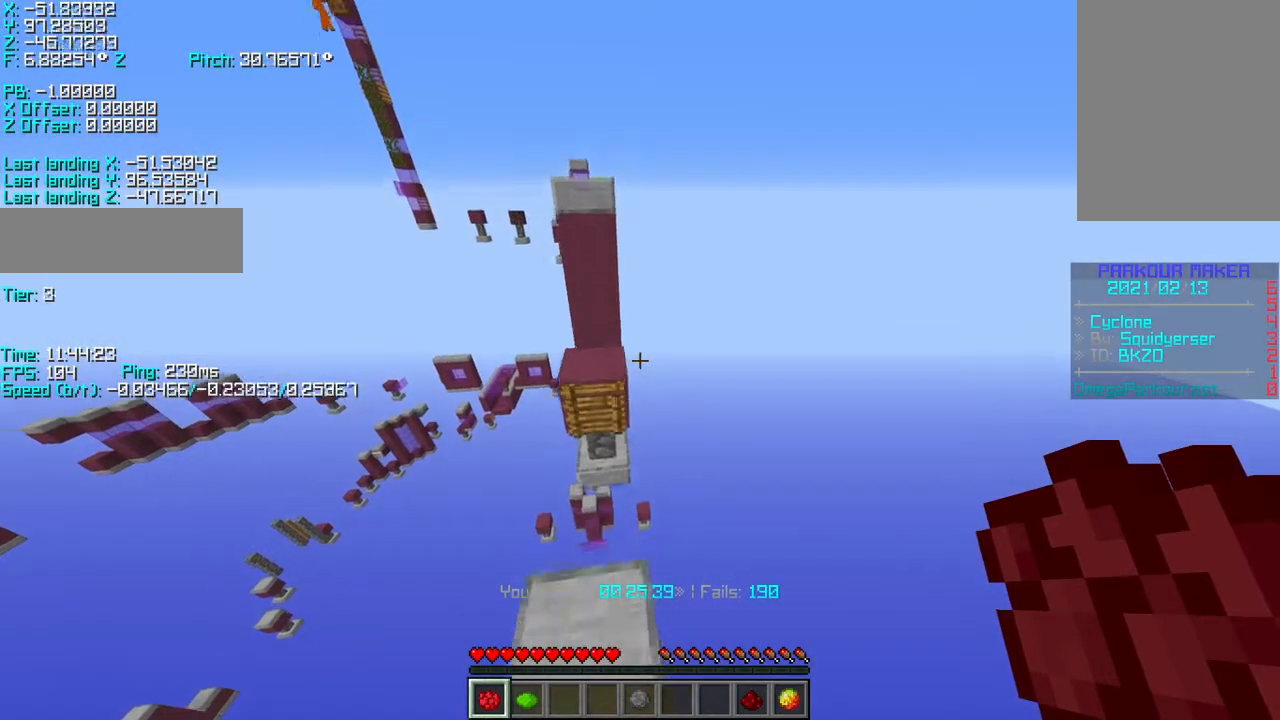
{"keys": ["r", "space", "w"], "events": []}
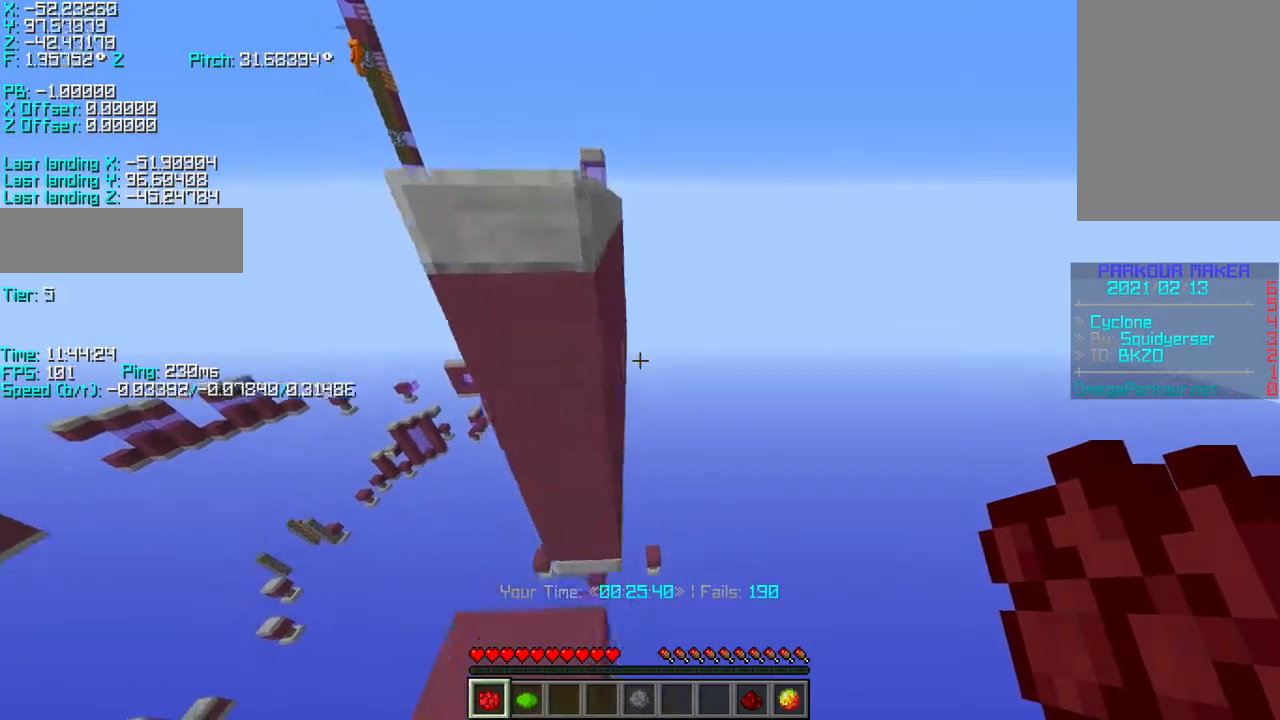
{"keys": ["r", "space", "w"], "events": []}
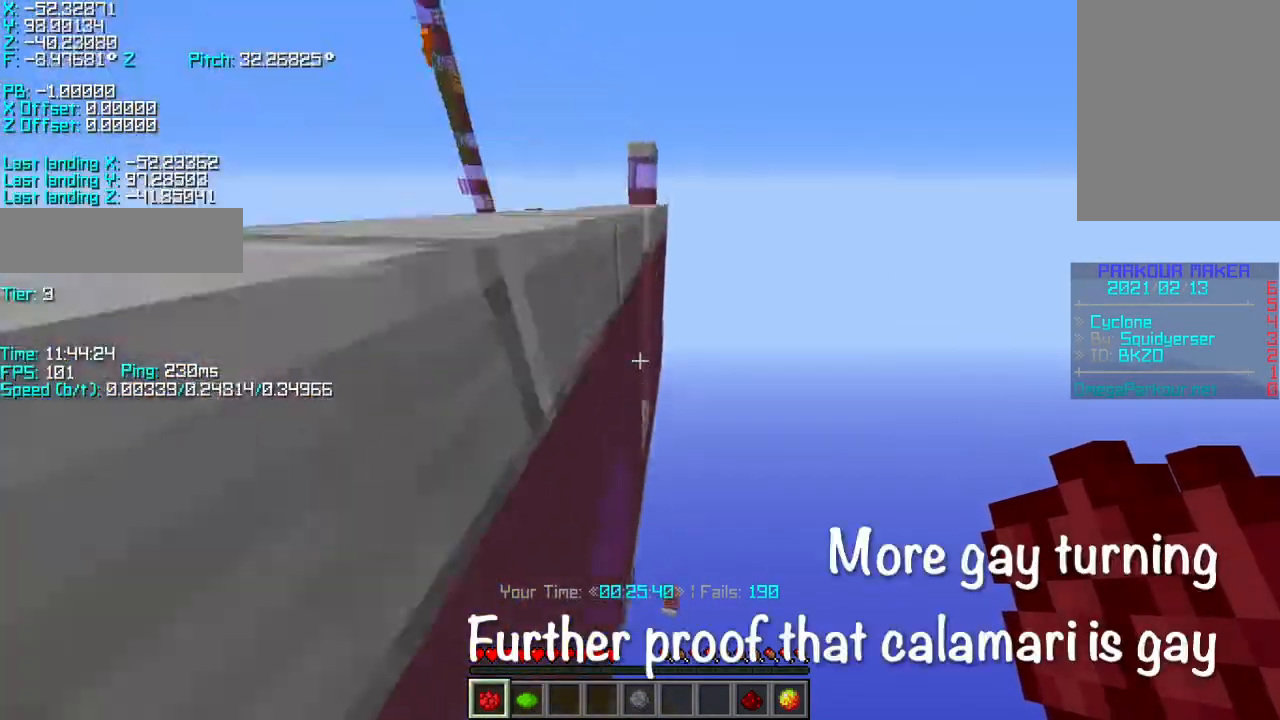
{"keys": ["r", "space", "w"], "events": []}
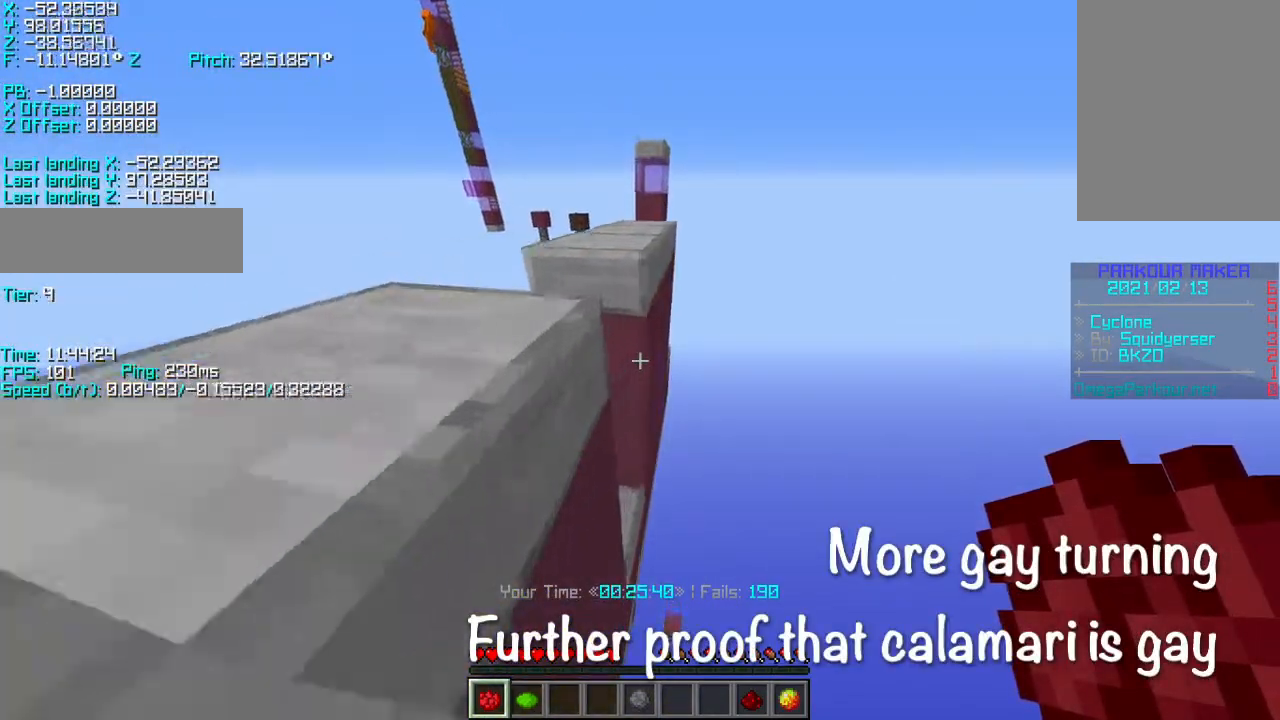
{"keys": ["r", "space", "w"], "events": []}
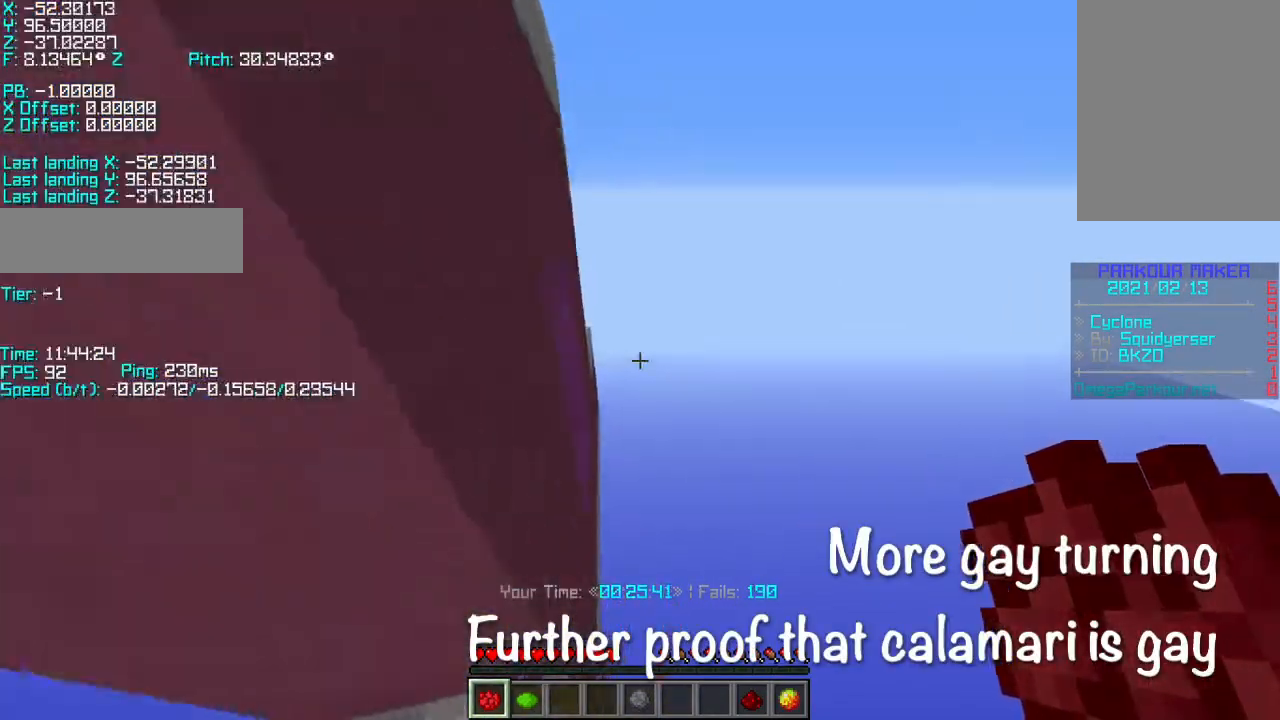
{"keys": ["r", "space", "w"], "events": []}
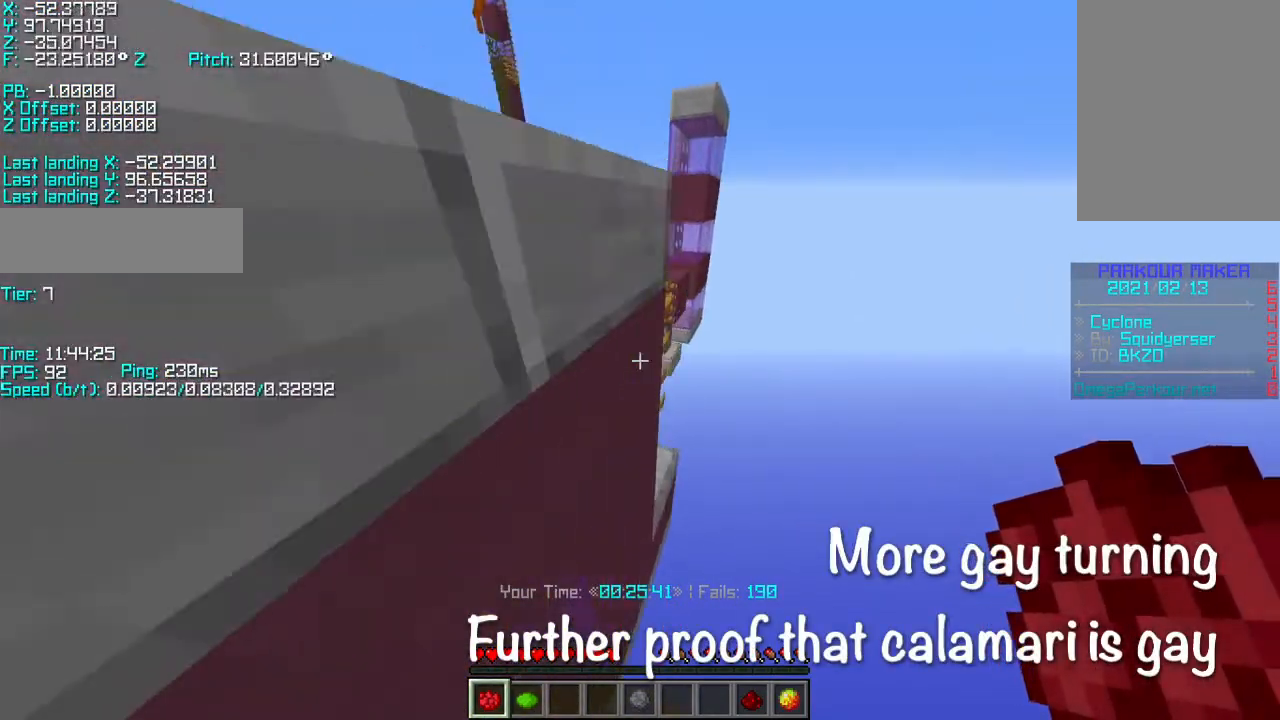
{"keys": ["r", "w"], "events": [[67, "space", "up"]]}
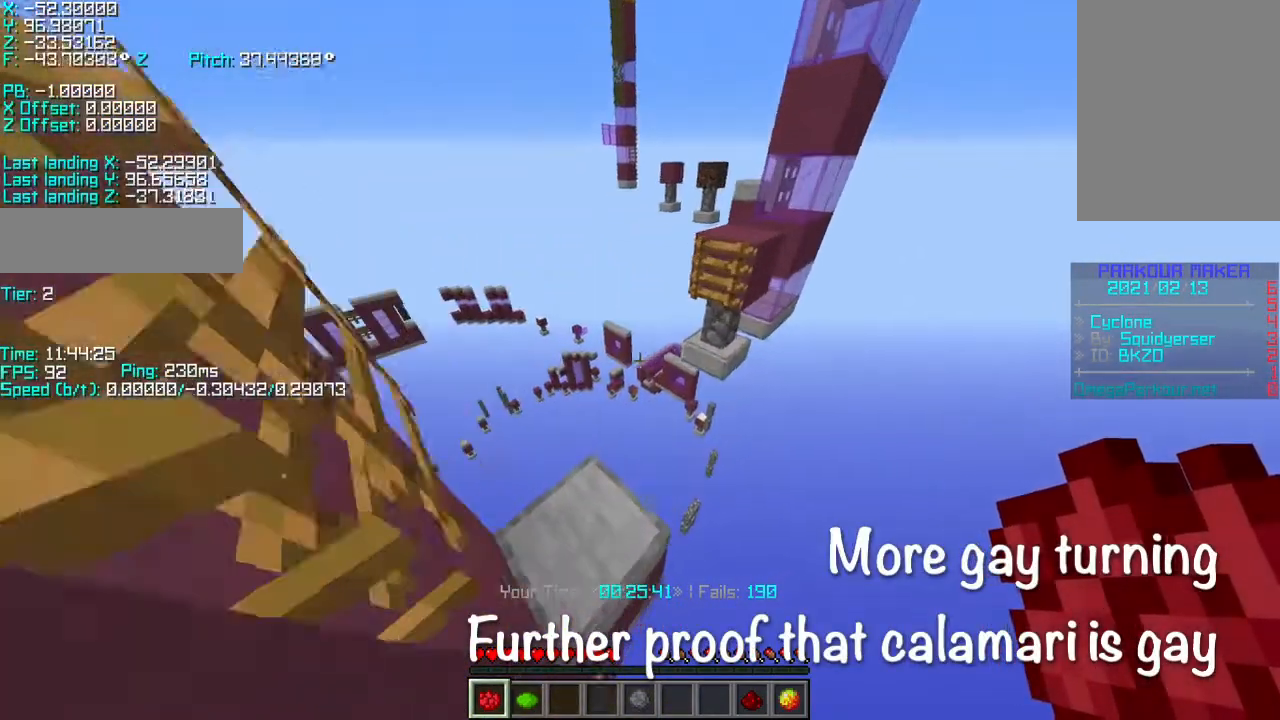
{"keys": ["a", "r", "shift", "w"], "events": [[100, "a", "down"], [267, "shift", "down"]]}